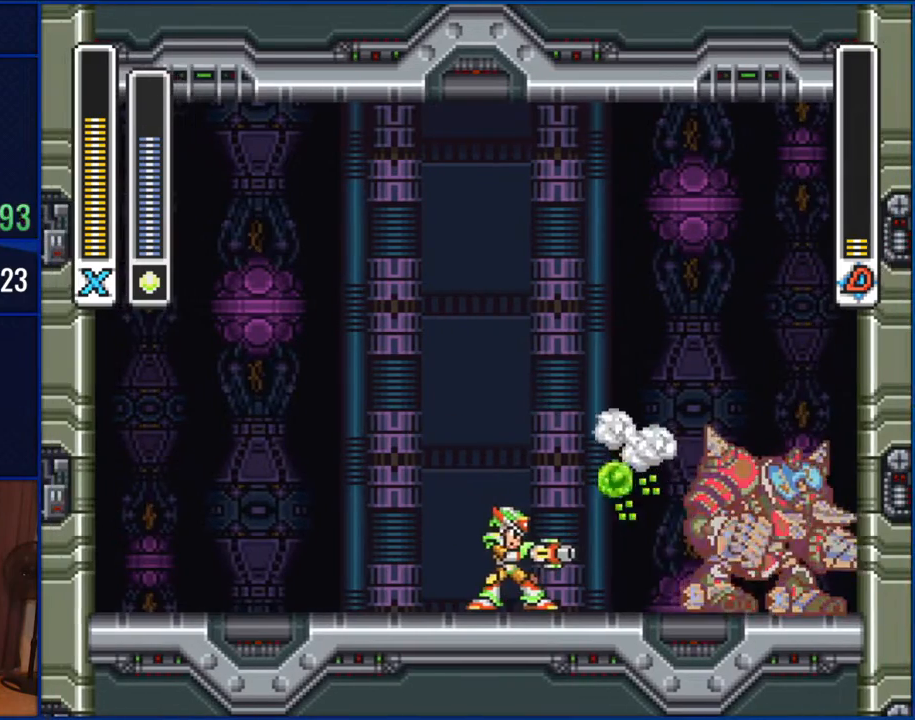
Gameplay with a controller (Nintendo layout); each line is a JSON object with the inputs held at the frame after it. "events" lists button and stick changes between this image and that frame as [ms after this image, input, new state], when the widget could be followed in between. Not read: L1 L3 R1 R3.
{"buttons": [], "events": [[317, "Y", "down"], [383, "Y", "up"]]}
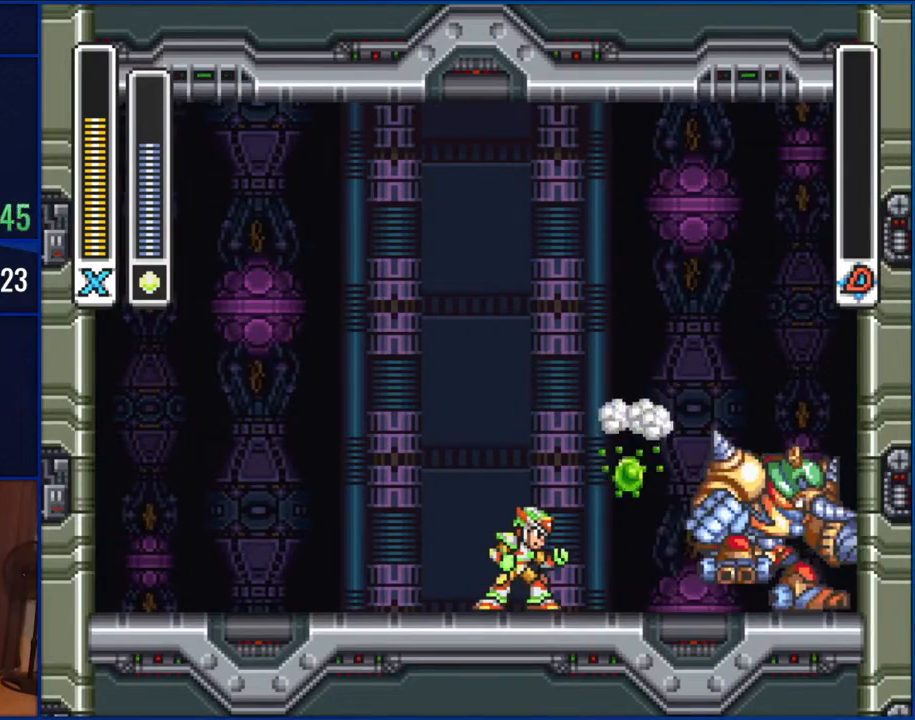
{"buttons": [], "events": [[17, "Y", "down"], [117, "Y", "up"]]}
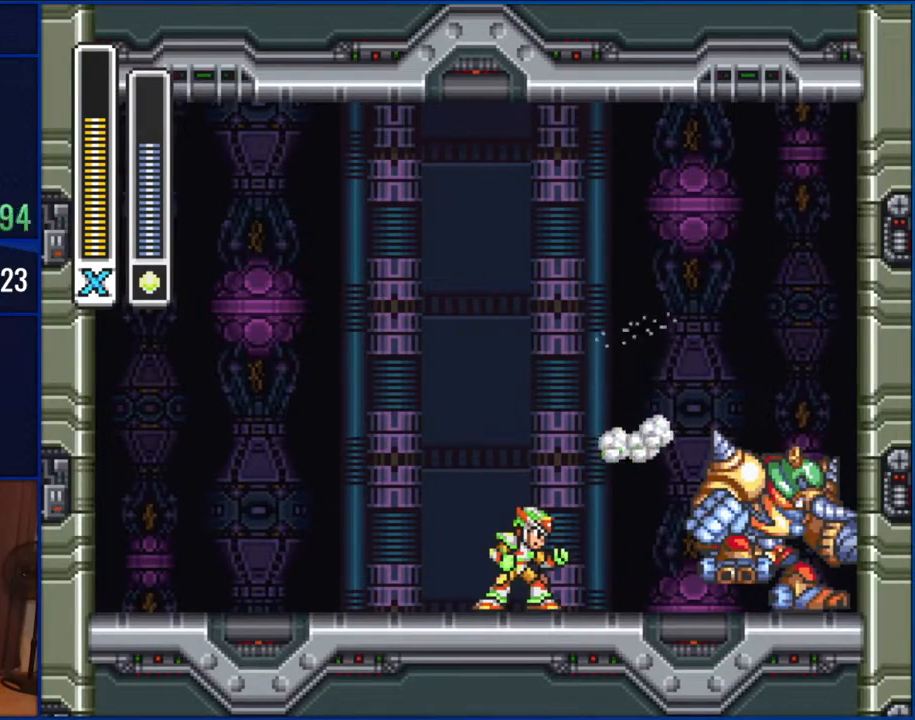
{"buttons": [], "events": []}
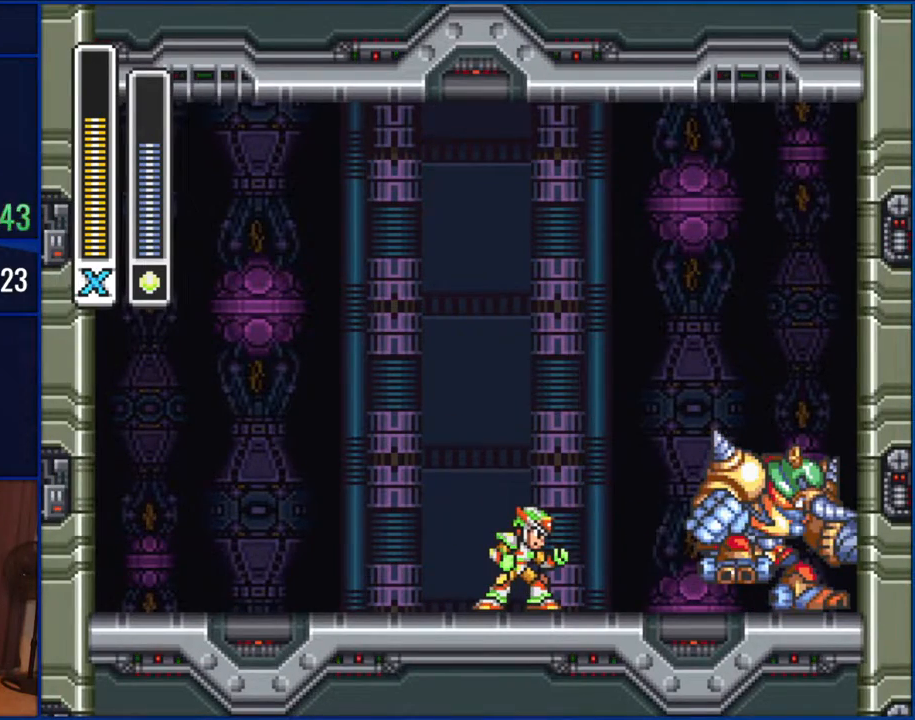
{"buttons": [], "events": [[183, "DPAD_LEFT", "down"], [383, "DPAD_LEFT", "up"]]}